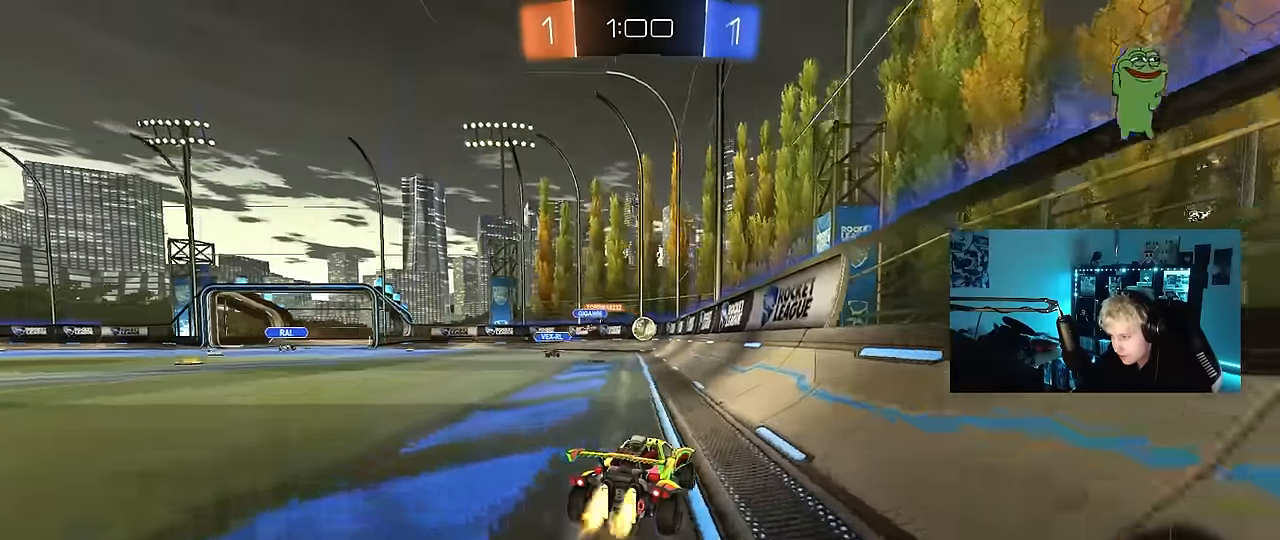
Gameplay with keyboard and mouse; each line is a JSON object with the keys and mouse buttons held at the frame after it. "events" lists presses ("down") and releases ("up") of "1", "2", "3", "4", "5", "a", "alt", "c", "caps_lock", "ctrl", "d", "e", "f", "g", "q", "r", "s", "shift", "space", "t", "tab", "v", "w", "x", "z", "mouse_left", "mouse_wheel" and "mouse_right" between this image and that frame as [ms after this image, input, new state], when the widget could be followed in between. "mouse_left", "mouse_wheel", "mouse_right" = the "left", "wheel", "right" buttons of the "mouse" list. No other keys are recorded. "wheel" means that the mouse wheel is clicked or scrolled. "mouse_move" is the direction in which the mouse moves at that frame (one of eight, or "still"), when it could be read.
{"keys": ["a", "w"], "mouse": [], "mouse_move": "still", "events": [[17, "mouse_left", "down"], [67, "d", "up"], [433, "a", "down"], [433, "mouse_left", "up"]]}
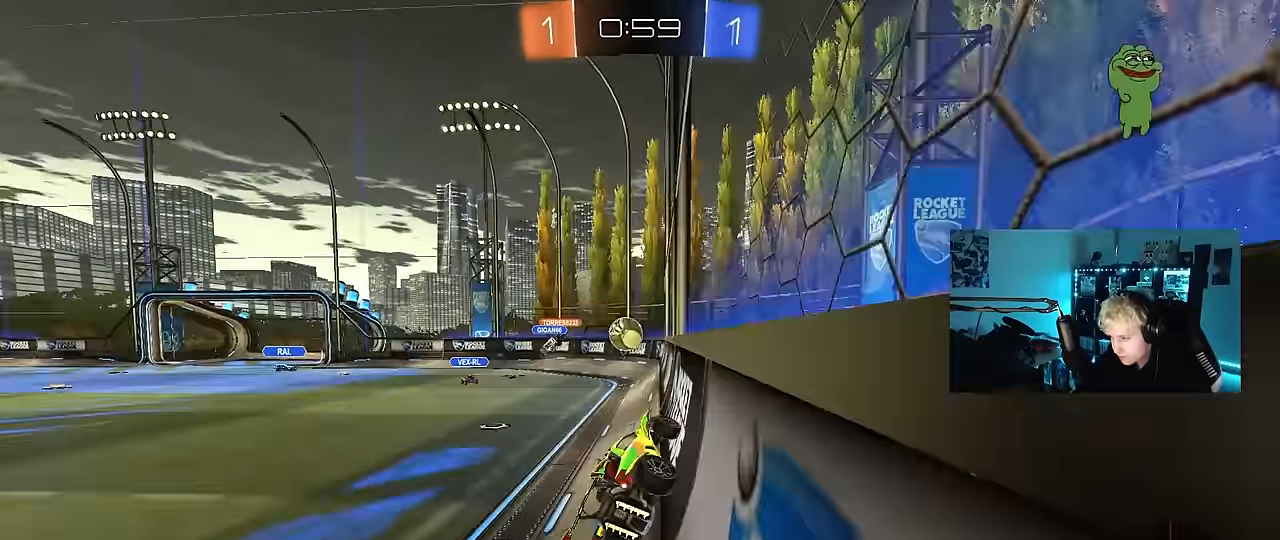
{"keys": ["a", "d", "s", "shift"], "mouse": [], "mouse_move": "down-left", "events": [[117, "a", "up"], [167, "d", "down"], [267, "d", "up"], [267, "w", "up"], [300, "mouse_right", "down"], [350, "a", "down"], [350, "s", "down"], [400, "shift", "down"], [500, "d", "down"], [500, "mouse_right", "up"]]}
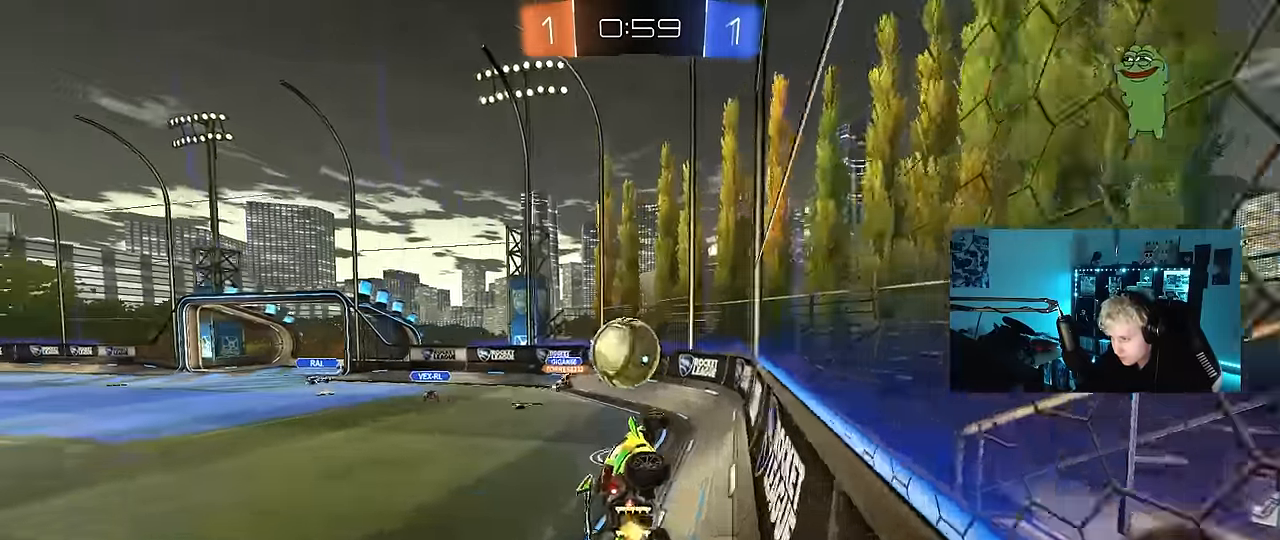
{"keys": ["a", "s", "shift"], "mouse": [], "mouse_move": "still", "events": [[50, "a", "up"], [50, "mouse_left", "down"], [50, "s", "up"], [50, "shift", "up"], [83, "d", "up"], [133, "a", "down"], [183, "shift", "down"], [183, "w", "down"], [233, "mouse_right", "down"], [283, "s", "down"], [283, "w", "up"], [417, "mouse_left", "up"], [417, "mouse_right", "up"]]}
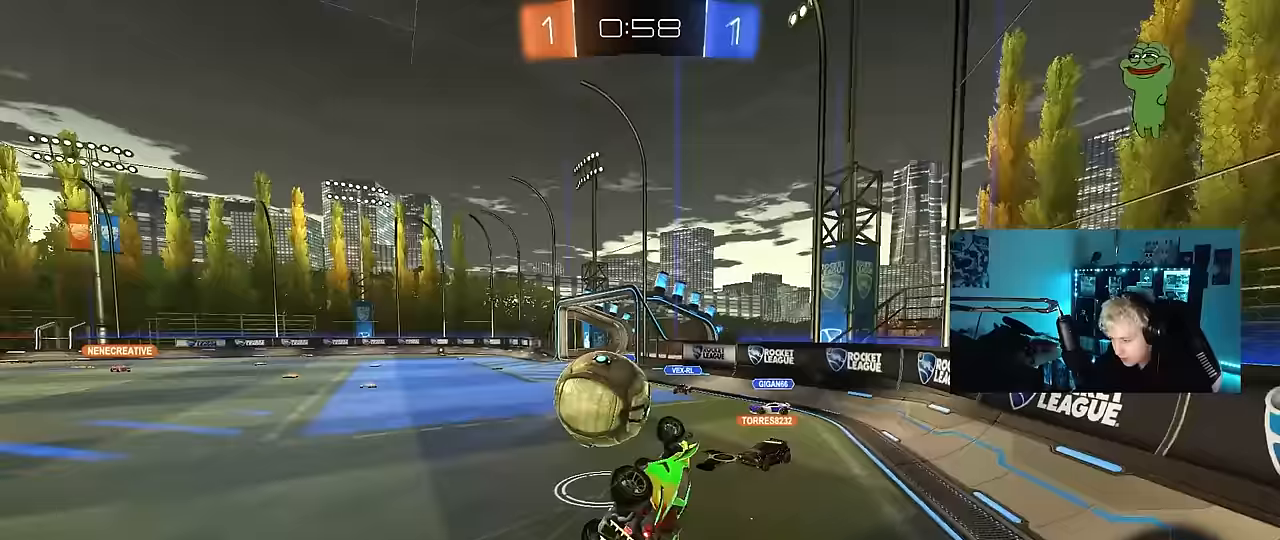
{"keys": ["d", "s", "shift"], "mouse": [], "mouse_move": "still", "events": [[67, "s", "up"], [200, "s", "down"], [200, "shift", "up"], [350, "a", "up"], [383, "d", "down"], [433, "shift", "down"]]}
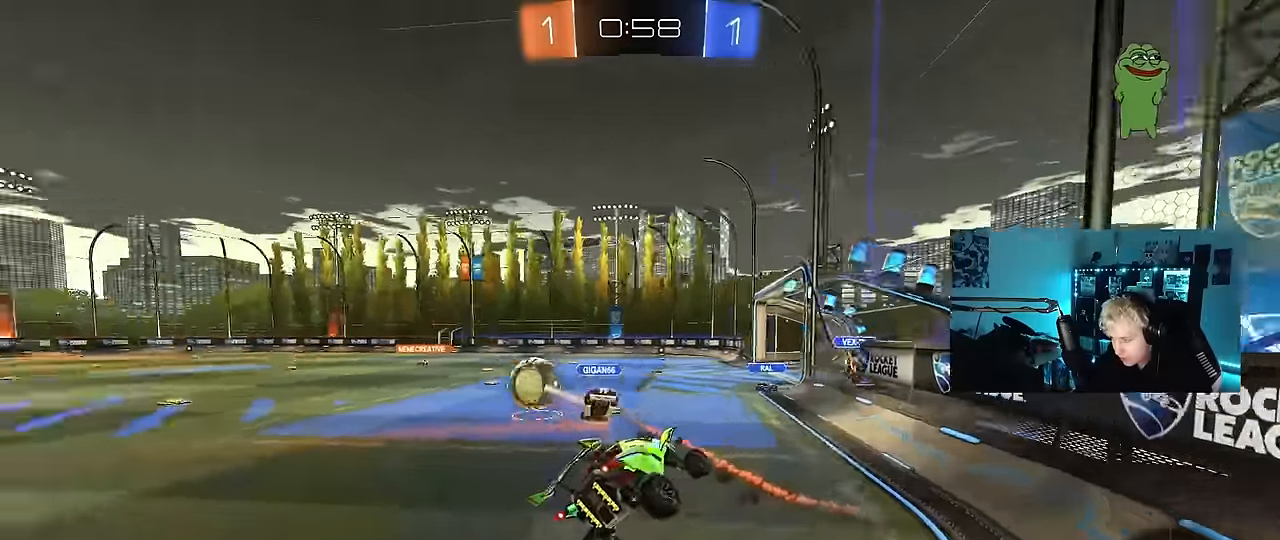
{"keys": ["w"], "mouse": [], "mouse_move": "still", "events": [[33, "shift", "up"], [67, "d", "up"], [117, "s", "up"], [300, "d", "down"], [350, "w", "down"], [400, "d", "up"], [450, "a", "down"], [500, "a", "up"]]}
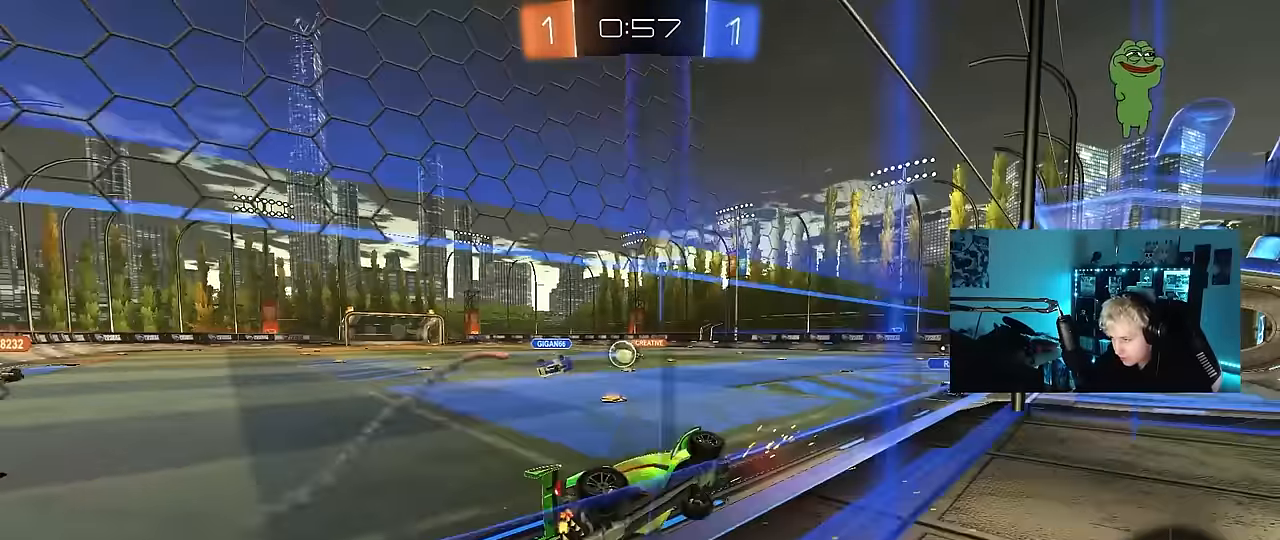
{"keys": ["w"], "mouse": [], "mouse_move": "still", "events": []}
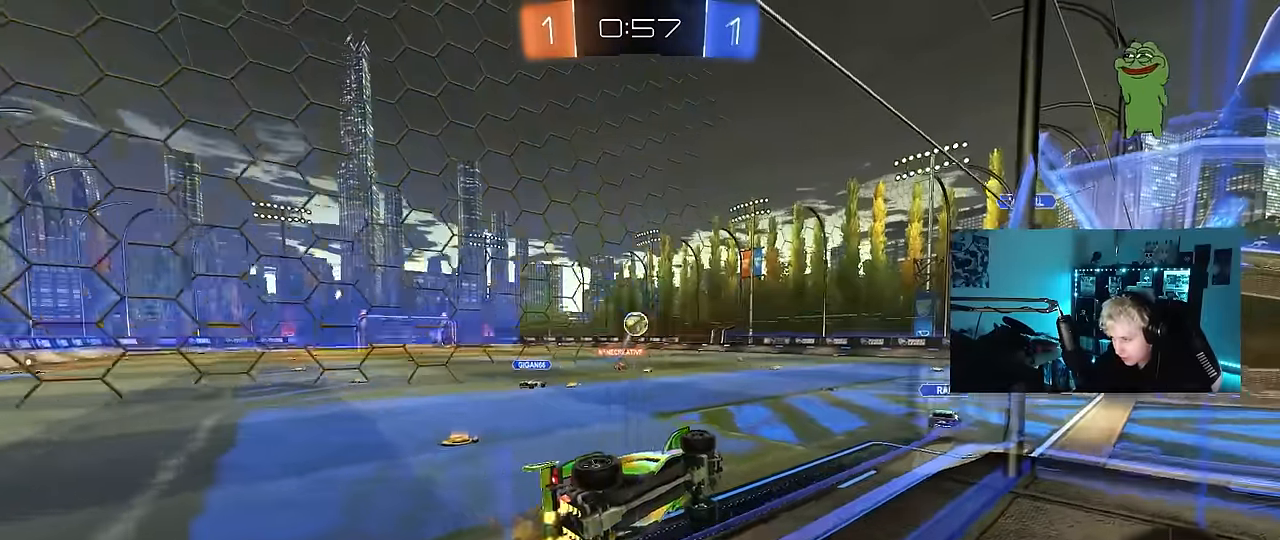
{"keys": ["a", "w"], "mouse": [], "mouse_move": "still", "events": [[17, "d", "down"], [150, "a", "down"], [150, "d", "up"], [383, "a", "up"], [483, "a", "down"]]}
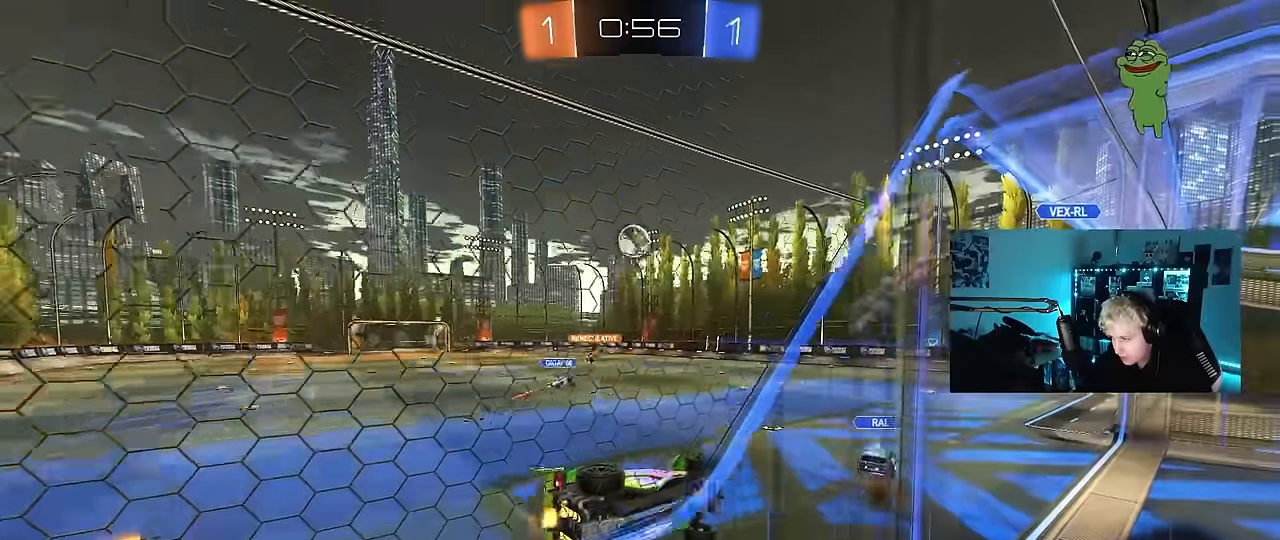
{"keys": [], "mouse": [], "mouse_move": "still", "events": [[83, "a", "up"], [83, "d", "down"], [117, "d", "up"], [117, "mouse_left", "down"], [117, "mouse_right", "down"], [117, "w", "up"], [217, "d", "down"], [217, "shift", "down"], [267, "s", "down"], [317, "space", "down"], [350, "mouse_left", "up"], [350, "mouse_right", "up"], [400, "s", "up"], [450, "shift", "up"], [500, "d", "up"], [500, "space", "up"]]}
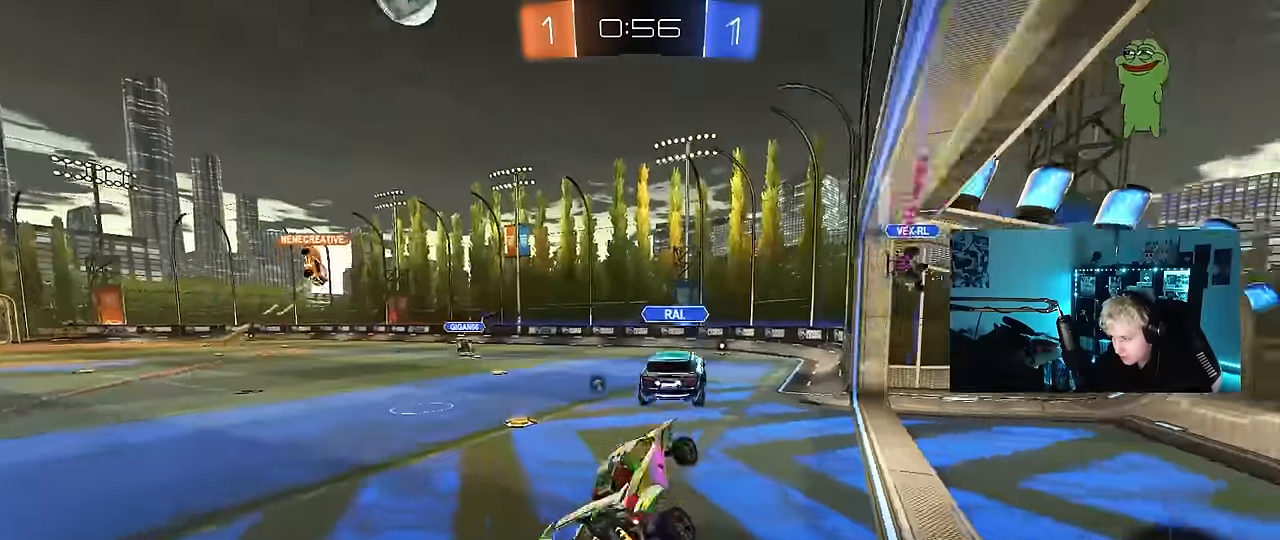
{"keys": ["d", "w"], "mouse": ["left"], "mouse_move": "still", "events": [[83, "a", "down"], [183, "a", "up"], [183, "w", "down"], [317, "mouse_left", "down"], [317, "mouse_right", "down"], [417, "mouse_right", "up"], [467, "d", "down"]]}
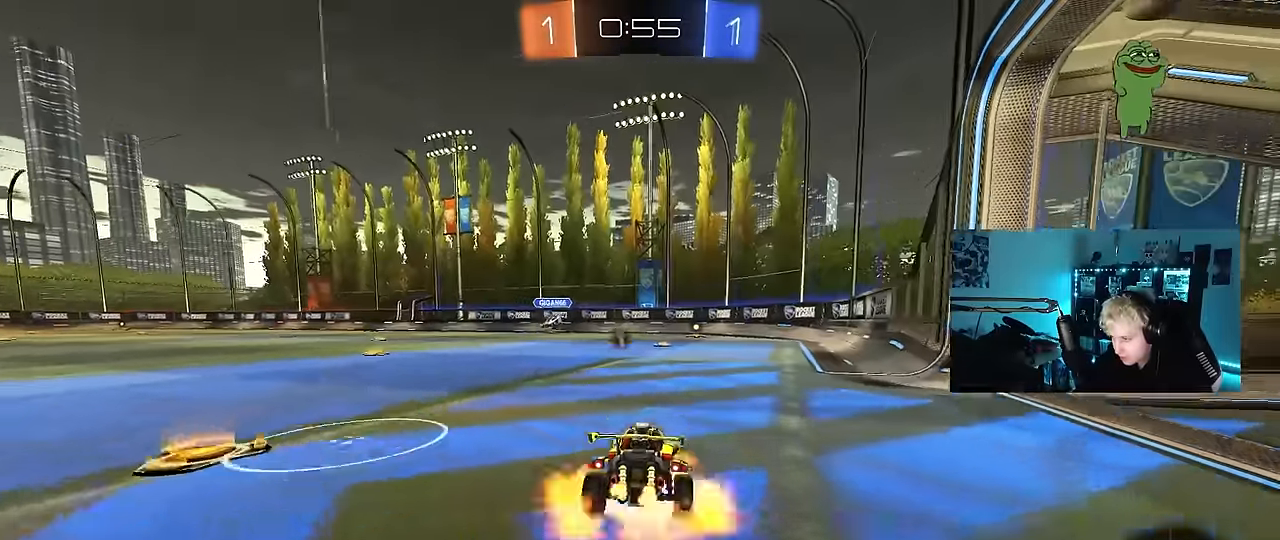
{"keys": ["d"], "mouse": [], "mouse_move": "still", "events": [[17, "mouse_right", "down"], [67, "d", "up"], [67, "mouse_left", "up"], [67, "mouse_right", "up"], [100, "mouse_right", "down"], [300, "mouse_right", "up"], [483, "d", "down"], [483, "w", "up"]]}
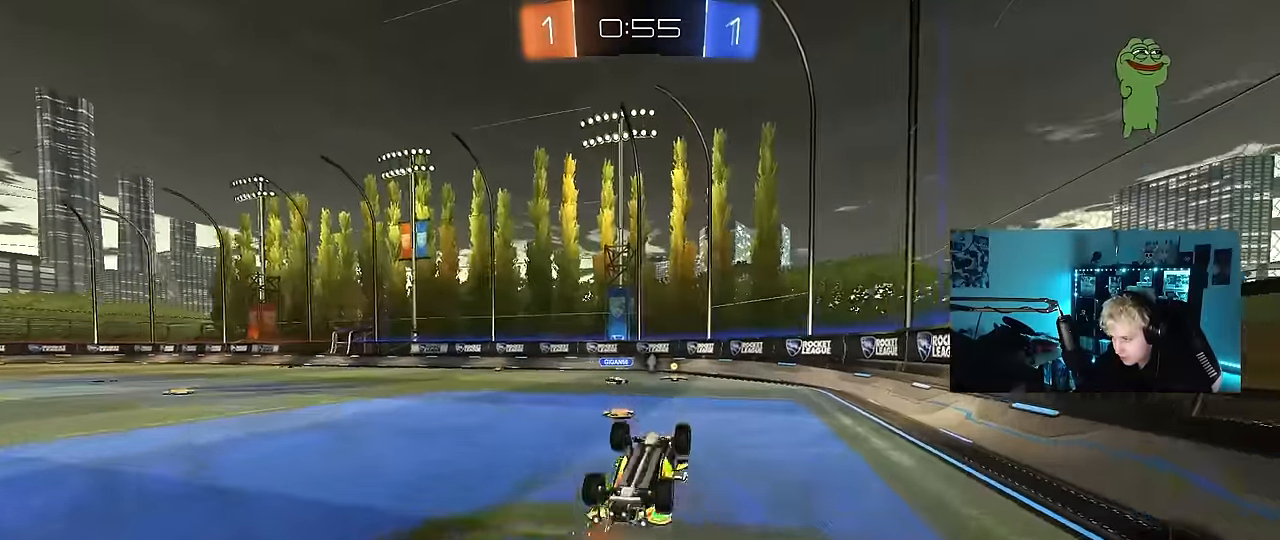
{"keys": [], "mouse": [], "mouse_move": "still", "events": [[33, "shift", "down"], [117, "space", "down"], [317, "d", "up"], [317, "shift", "up"], [350, "space", "up"]]}
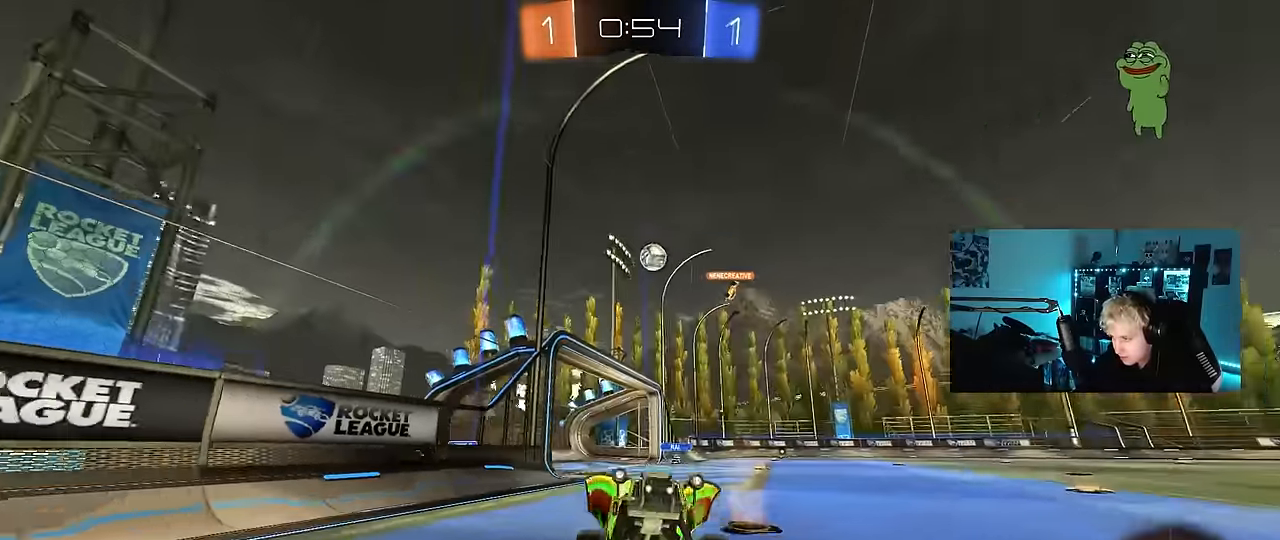
{"keys": ["a", "w"], "mouse": [], "mouse_move": "still", "events": [[183, "a", "down"], [183, "w", "down"]]}
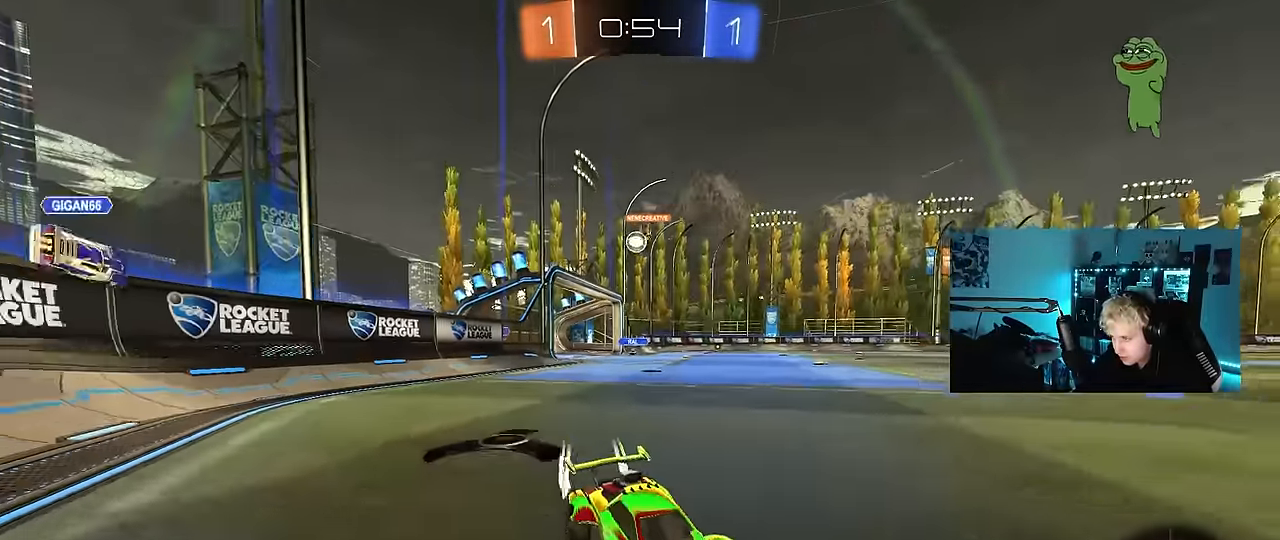
{"keys": ["w"], "mouse": ["left"], "mouse_move": "still", "events": [[250, "a", "up"], [483, "mouse_left", "down"]]}
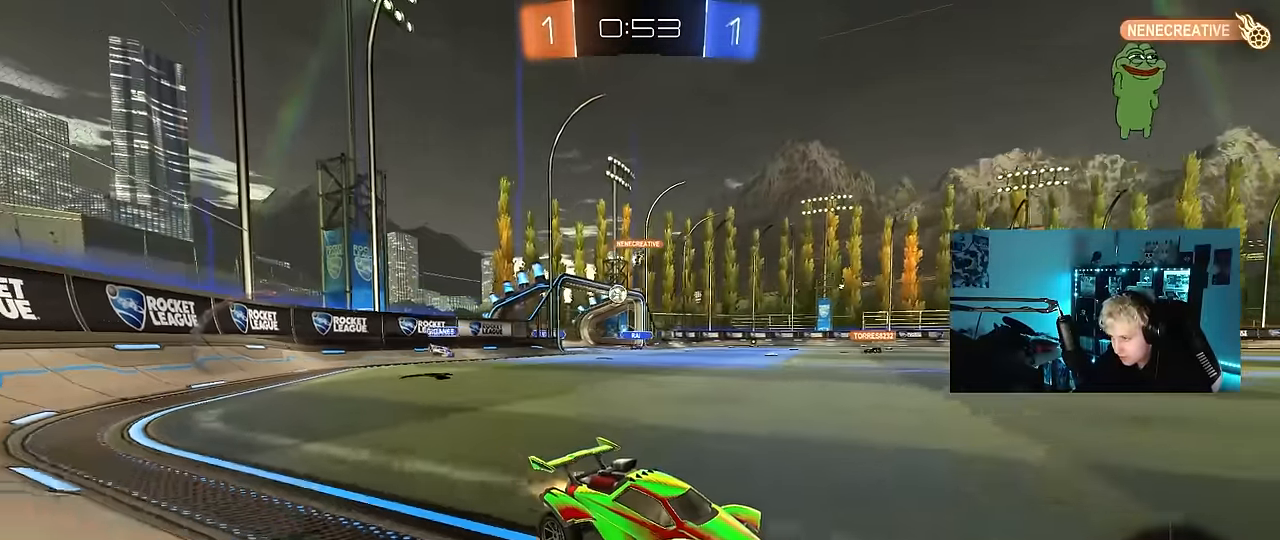
{"keys": ["w"], "mouse": [], "mouse_move": "still", "events": [[33, "a", "down"], [217, "a", "up"], [350, "mouse_left", "up"]]}
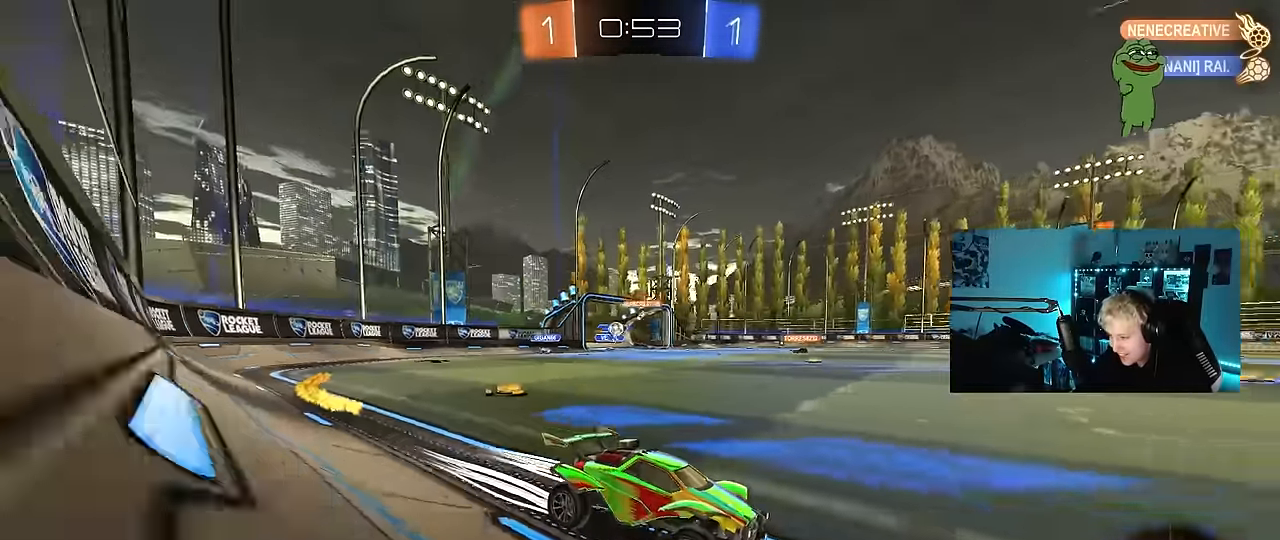
{"keys": ["w"], "mouse": [], "mouse_move": "still", "events": []}
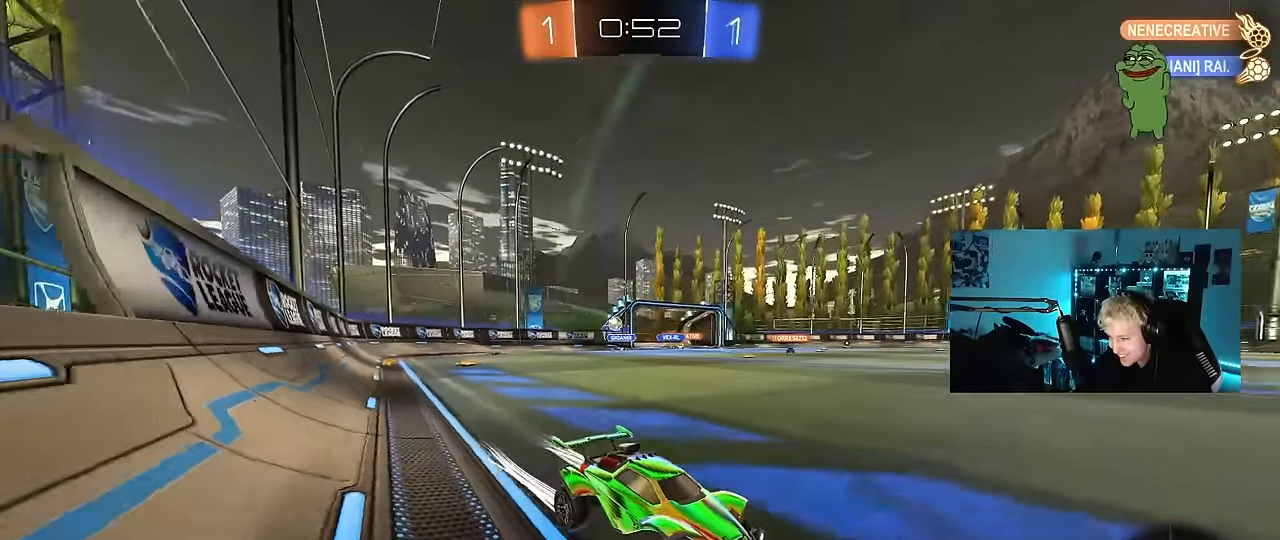
{"keys": ["w"], "mouse": [], "mouse_move": "still", "events": [[17, "a", "down"], [50, "a", "up"], [150, "d", "down"], [250, "d", "up"], [333, "a", "down"], [433, "a", "up"]]}
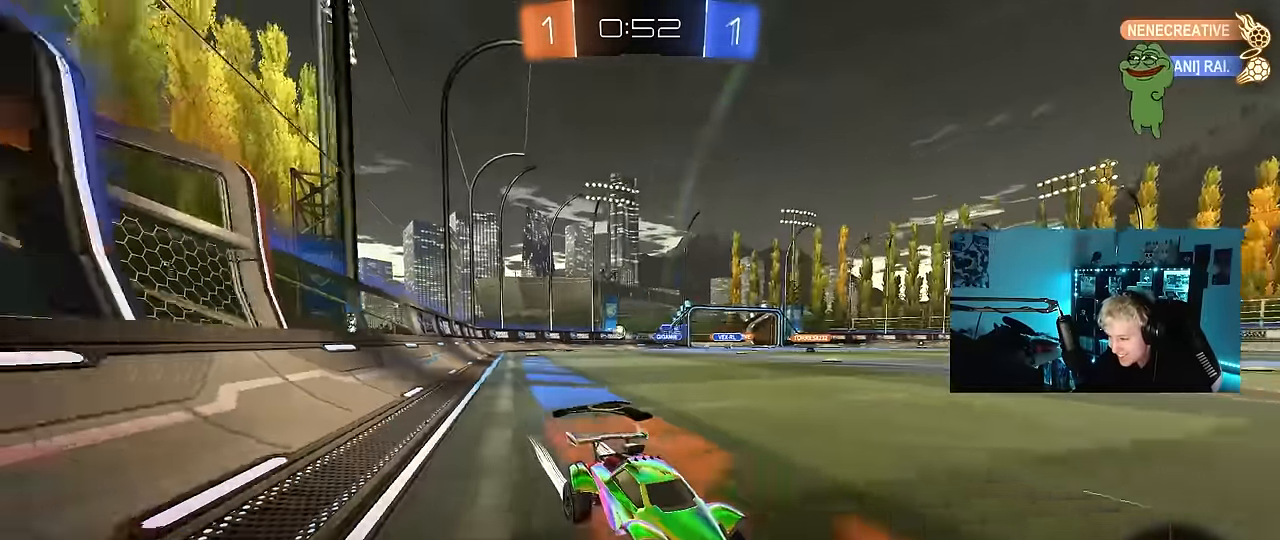
{"keys": ["w"], "mouse": [], "mouse_move": "right", "events": [[83, "d", "down"], [167, "d", "up"], [217, "mouse_left", "down"], [317, "mouse_left", "up"]]}
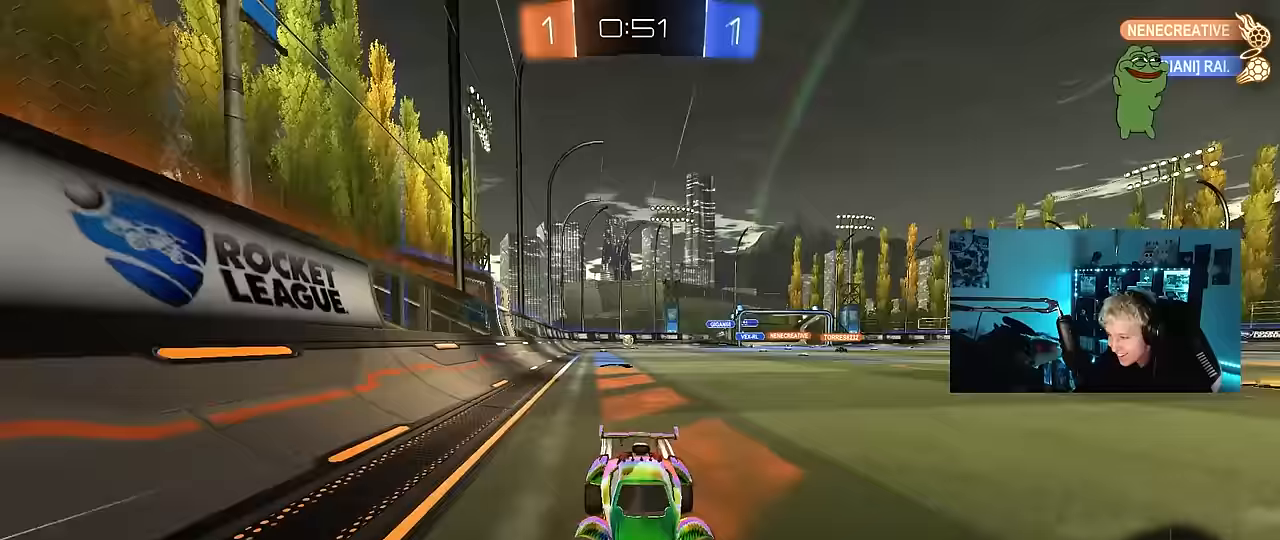
{"keys": ["a", "w"], "mouse": [], "mouse_move": "still", "events": [[50, "space", "down"], [233, "space", "up"], [417, "a", "down"]]}
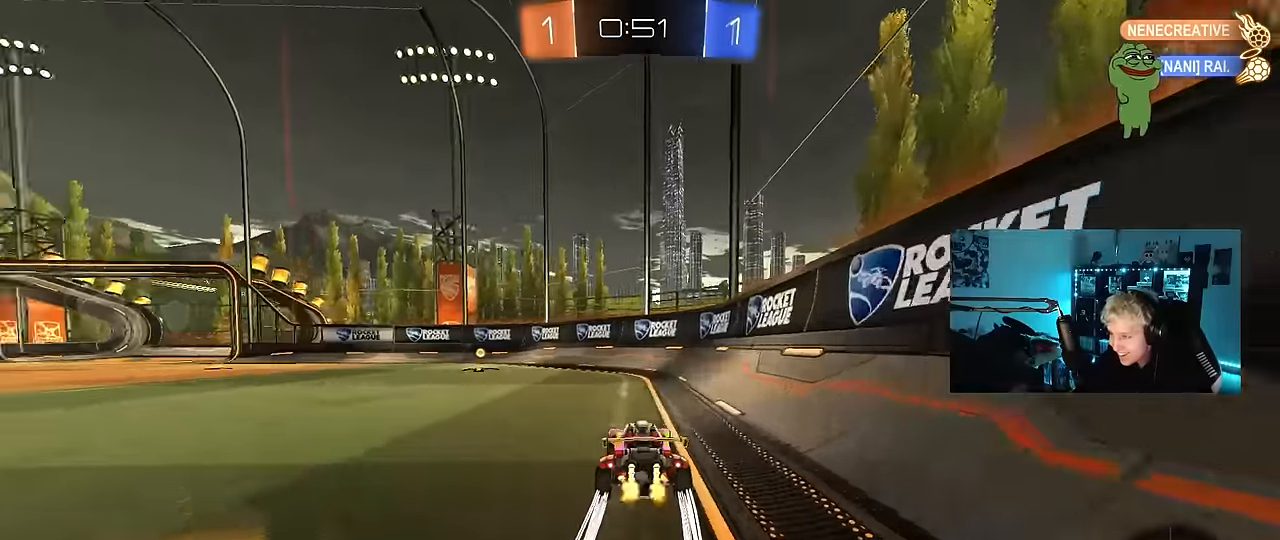
{"keys": ["a", "w"], "mouse": [], "mouse_move": "still", "events": [[150, "a", "up"], [200, "space", "down"], [250, "mouse_left", "down"], [300, "a", "down"], [333, "shift", "down"], [333, "space", "up"], [383, "mouse_left", "up"], [483, "shift", "up"]]}
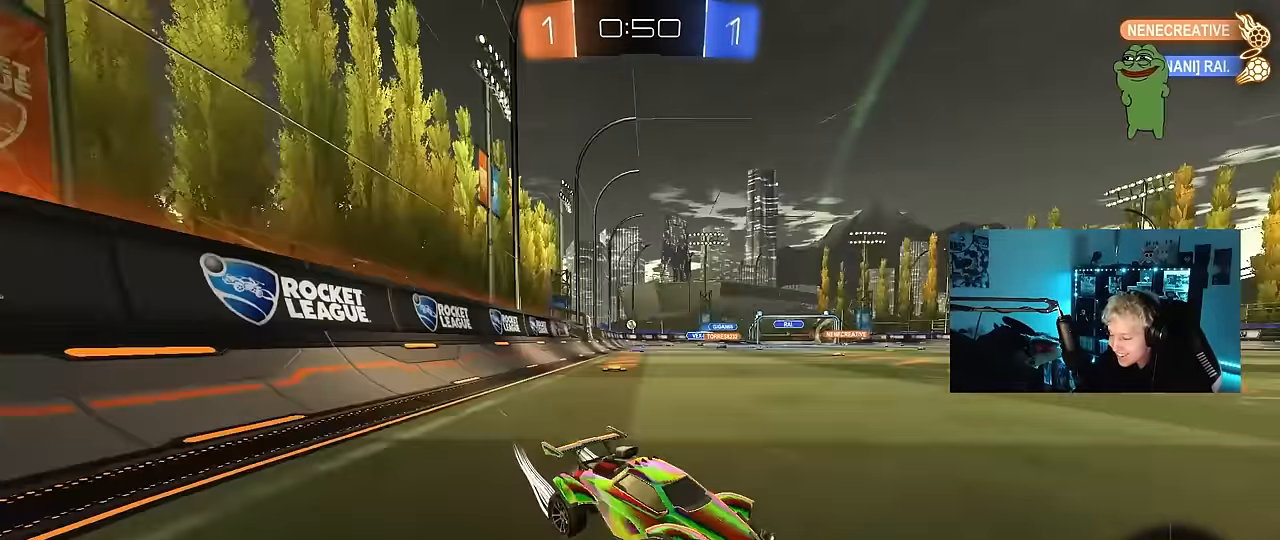
{"keys": ["a", "w"], "mouse": ["left"], "mouse_move": "still", "events": [[400, "mouse_left", "down"]]}
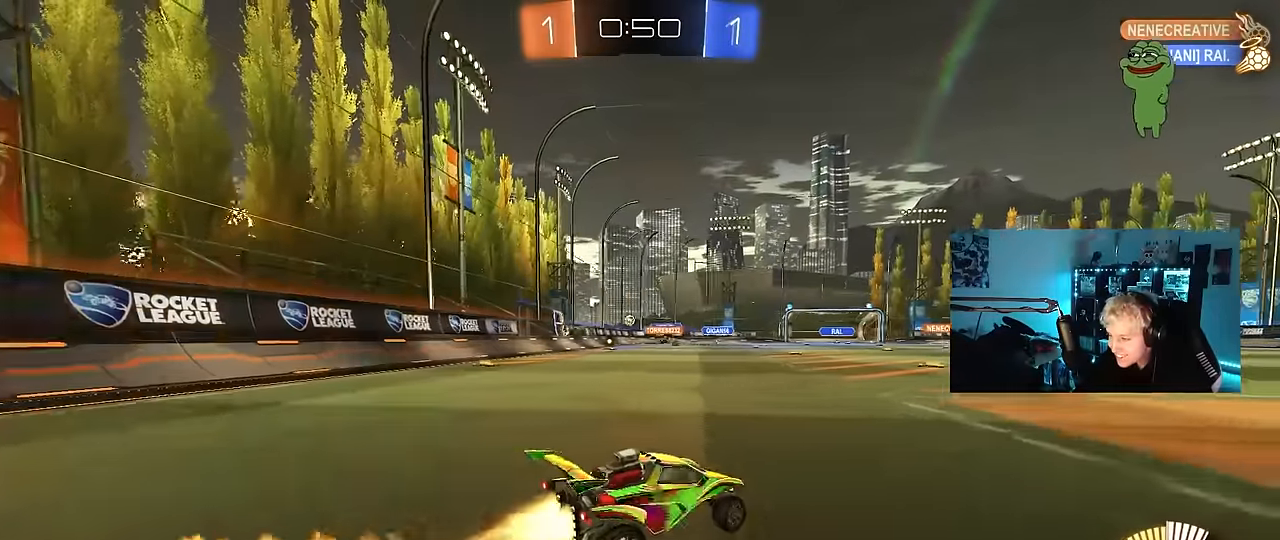
{"keys": ["w"], "mouse": [], "mouse_move": "still", "events": [[467, "a", "up"], [467, "mouse_left", "up"]]}
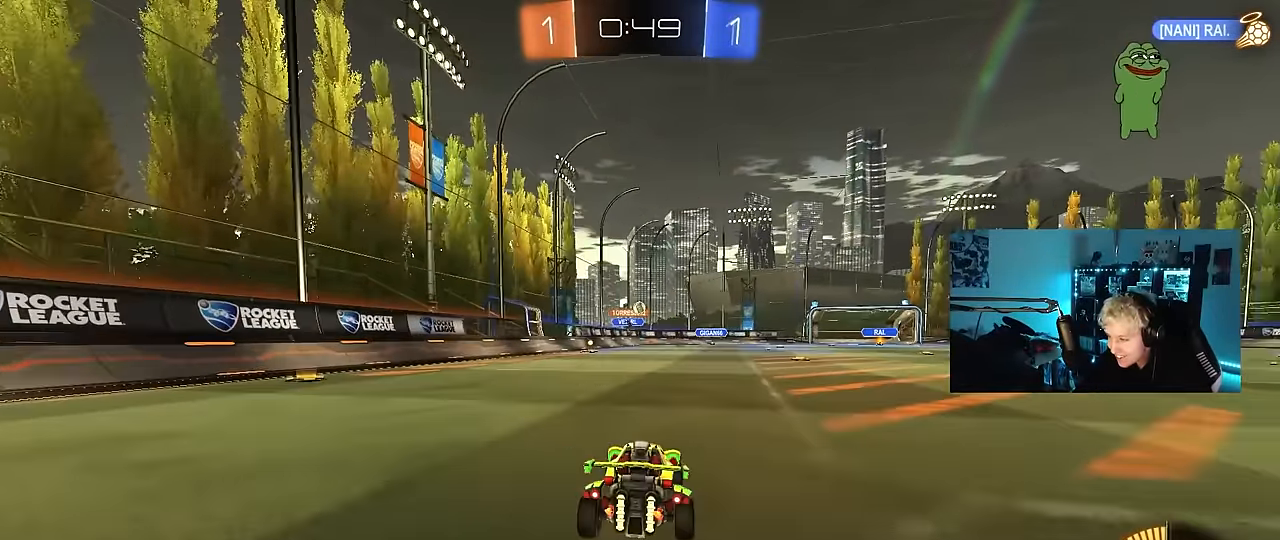
{"keys": ["d"], "mouse": [], "mouse_move": "still", "events": [[150, "d", "down"], [250, "s", "down"], [250, "w", "up"], [483, "s", "up"]]}
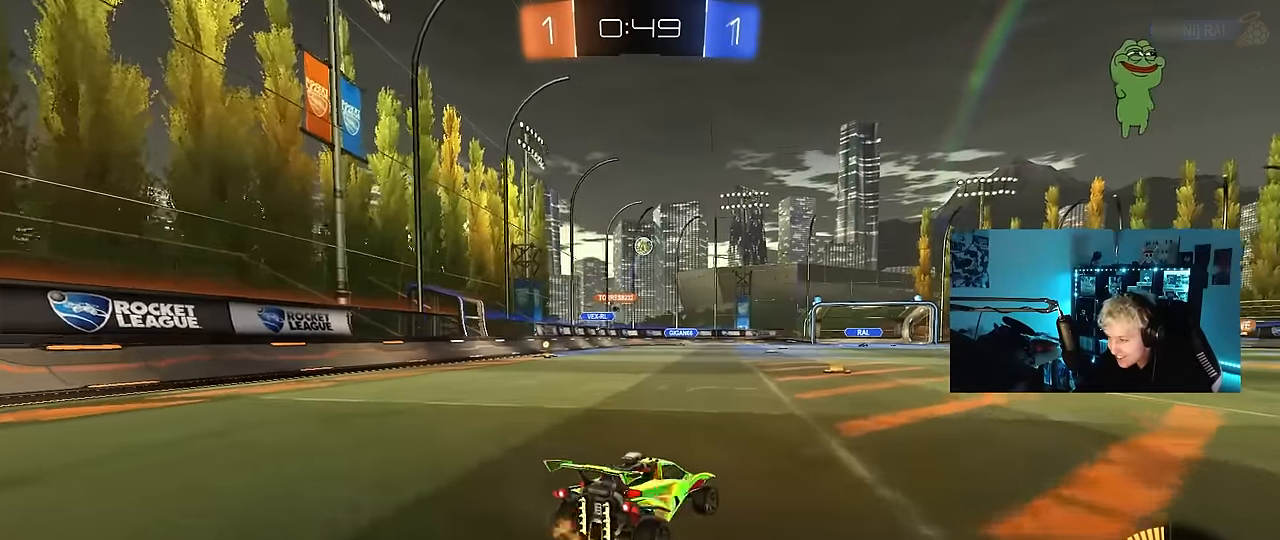
{"keys": ["d", "s"], "mouse": ["right"], "mouse_move": "down-left", "events": [[33, "shift", "down"], [67, "w", "down"], [167, "shift", "up"], [400, "w", "up"], [450, "s", "down"], [500, "mouse_right", "down"]]}
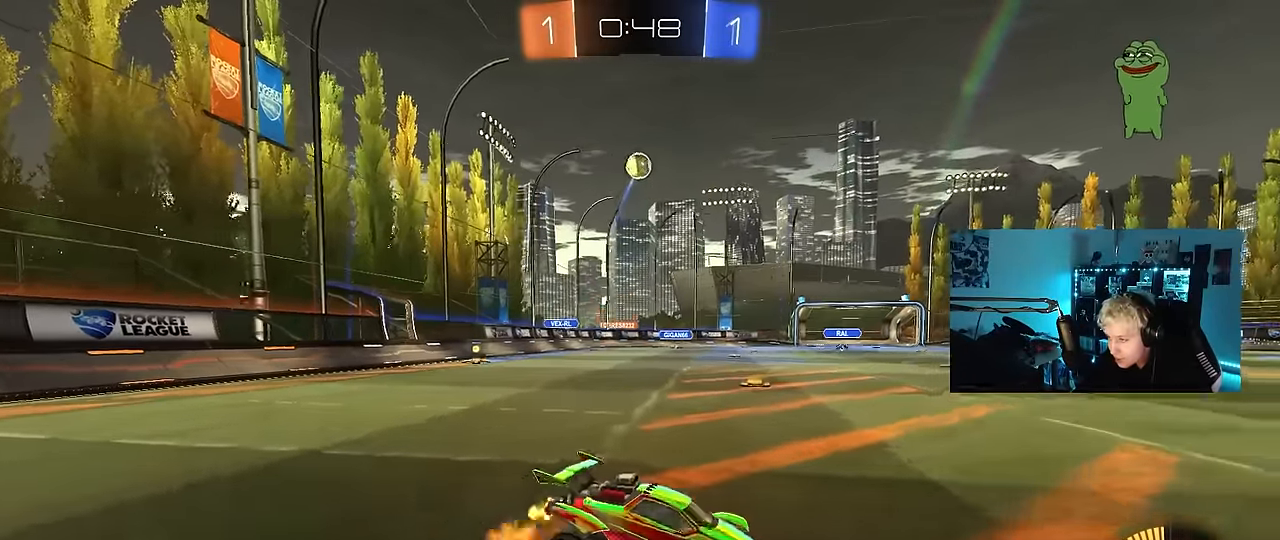
{"keys": ["a", "shift"], "mouse": ["left"], "mouse_move": "still", "events": [[133, "d", "up"], [183, "mouse_right", "up"], [183, "s", "up"], [233, "mouse_right", "down"], [283, "s", "down"], [333, "mouse_left", "down"], [417, "a", "down"], [417, "shift", "down"], [467, "mouse_right", "up"], [467, "s", "up"]]}
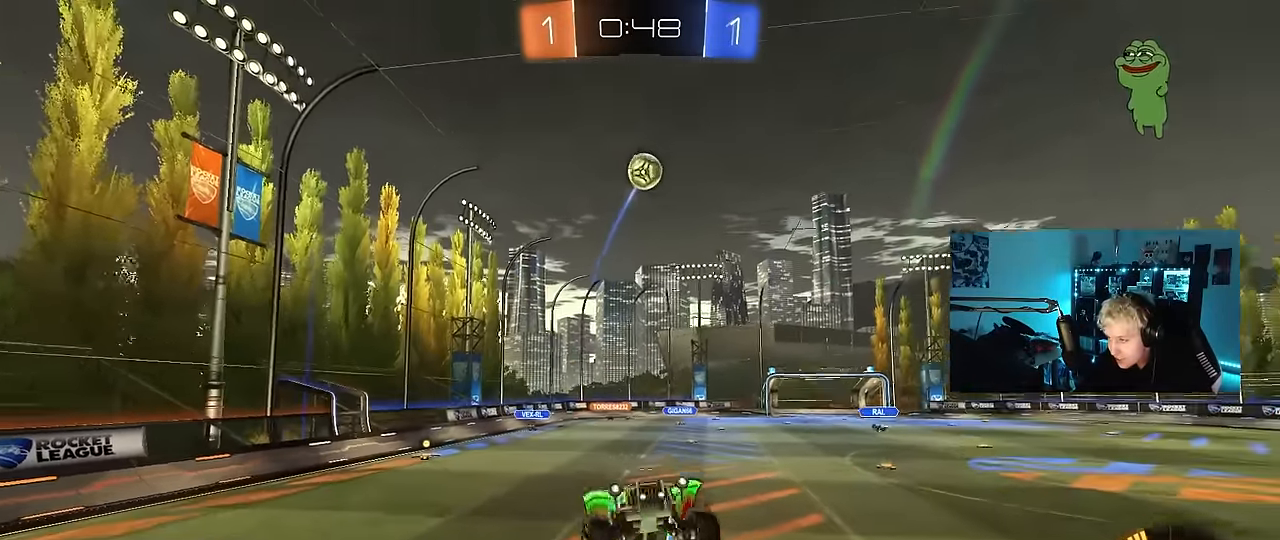
{"keys": [], "mouse": ["left"], "mouse_move": "still", "events": [[250, "s", "down"], [383, "a", "up"], [383, "s", "up"], [383, "shift", "up"]]}
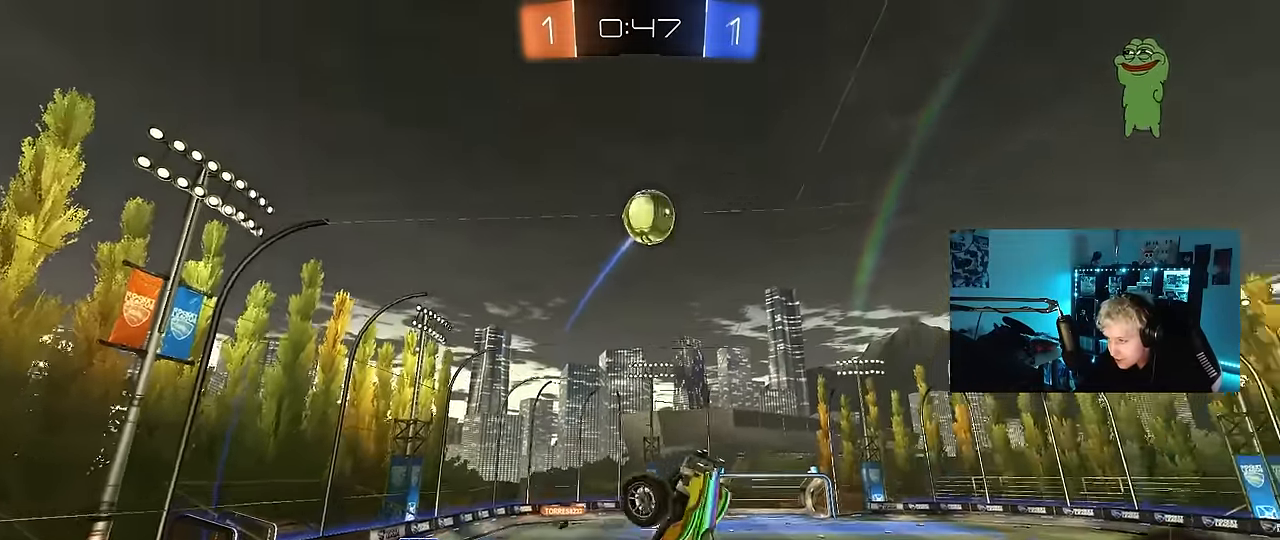
{"keys": ["d", "w"], "mouse": ["left"], "mouse_move": "still", "events": [[33, "d", "down"], [33, "w", "down"], [117, "d", "up"], [167, "w", "up"], [217, "a", "down"], [317, "a", "up"], [450, "d", "down"], [450, "mouse_left", "up"], [500, "mouse_left", "down"], [500, "w", "down"]]}
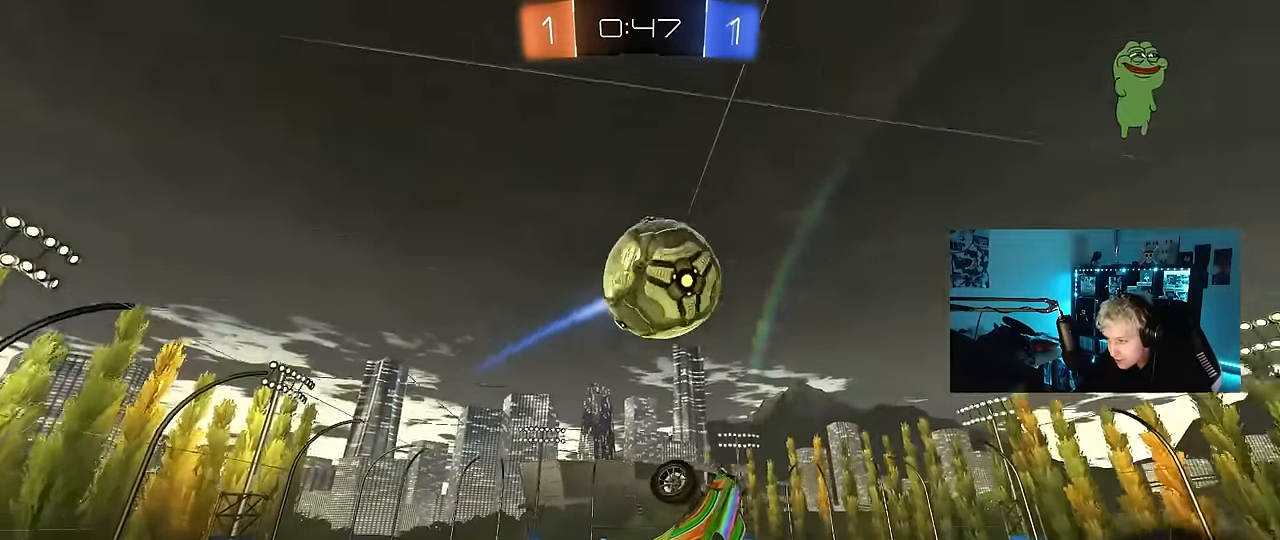
{"keys": ["d", "shift", "w"], "mouse": ["left"], "mouse_move": "still", "events": [[50, "d", "up"], [50, "w", "up"], [183, "d", "down"], [183, "mouse_left", "up"], [233, "shift", "down"], [233, "w", "down"], [367, "mouse_left", "down"]]}
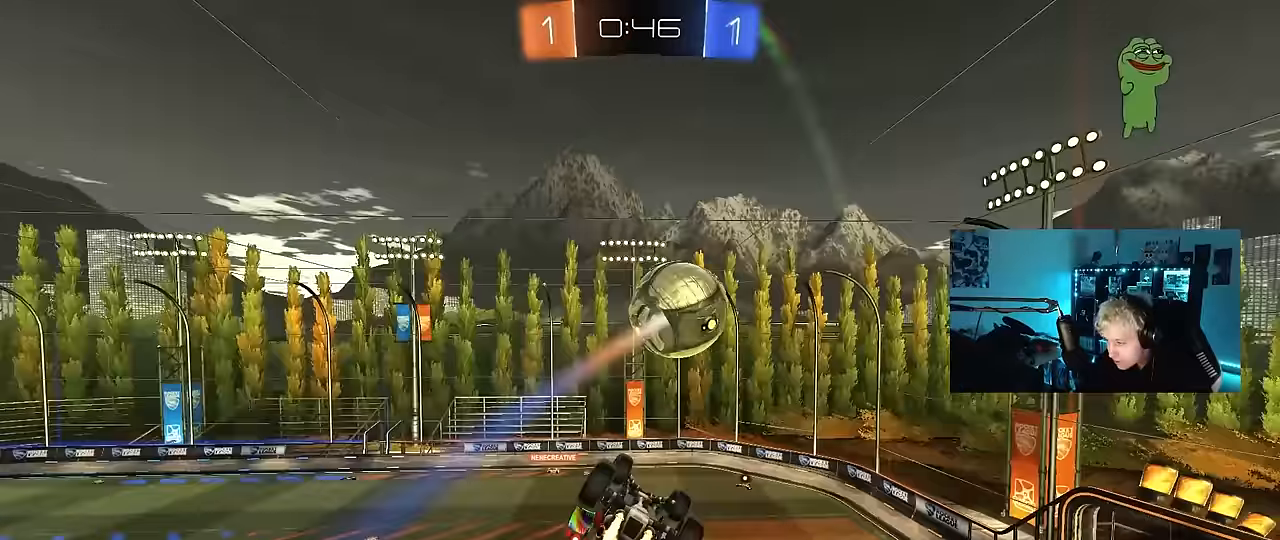
{"keys": ["a", "shift"], "mouse": ["left"], "mouse_move": "still", "events": [[100, "shift", "up"], [100, "w", "up"], [150, "mouse_left", "up"], [200, "s", "down"], [333, "a", "down"], [333, "d", "up"], [333, "shift", "down"], [433, "mouse_left", "down"], [433, "s", "up"]]}
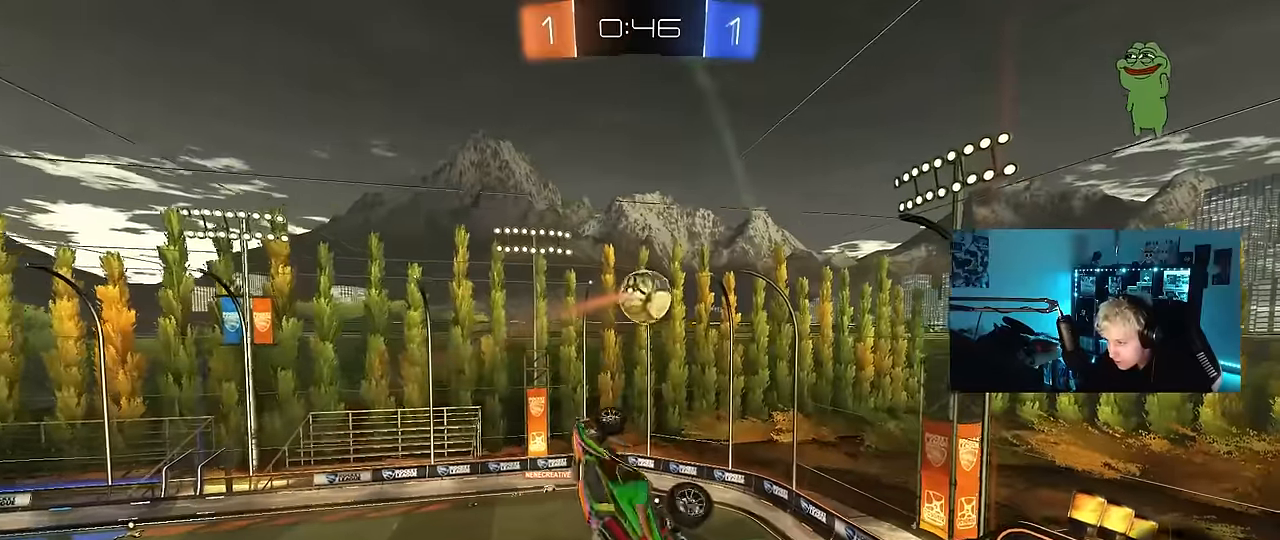
{"keys": ["a", "shift", "w"], "mouse": ["left"], "mouse_move": "still", "events": [[450, "w", "down"]]}
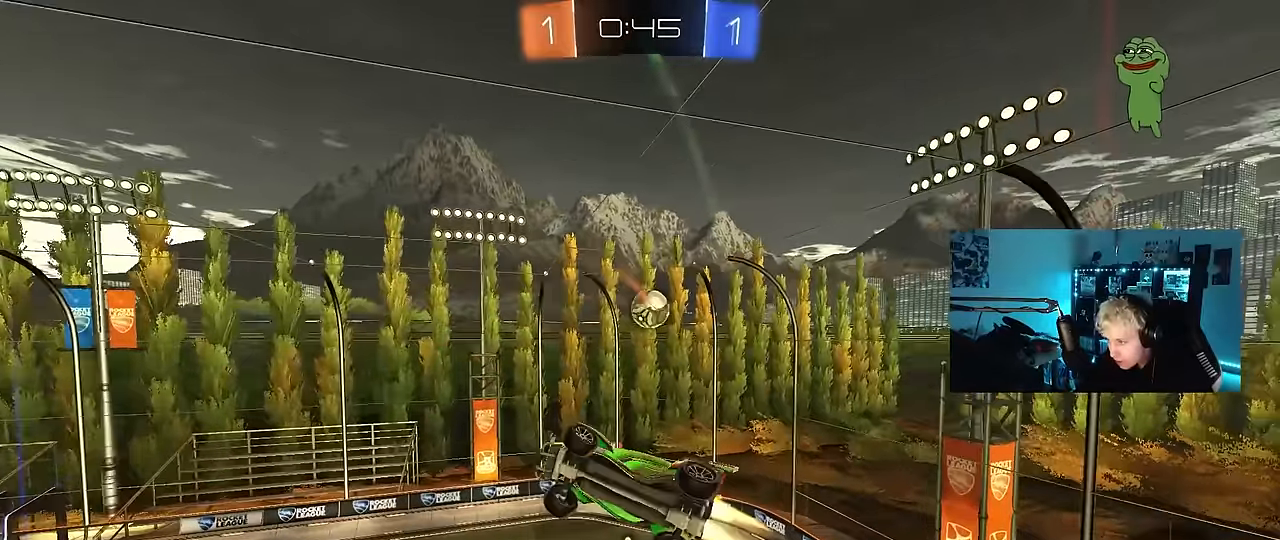
{"keys": [], "mouse": [], "mouse_move": "still", "events": [[83, "w", "up"], [183, "mouse_left", "up"], [183, "s", "down"], [283, "shift", "up"], [333, "d", "down"], [367, "a", "up"], [367, "s", "up"], [467, "d", "up"]]}